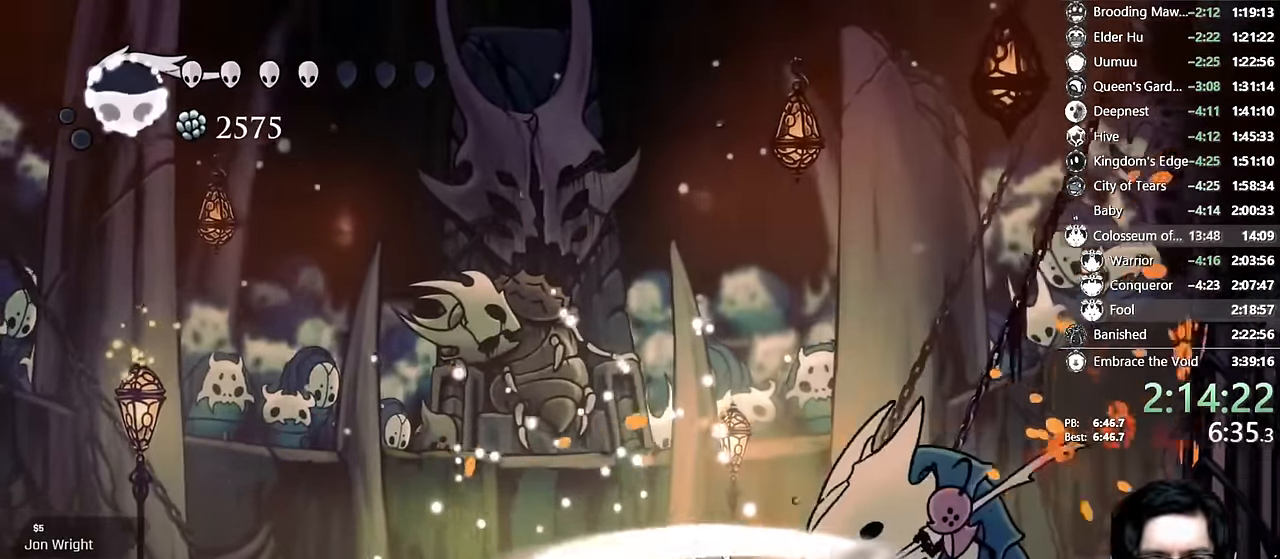
Gameplay with a controller (Xbox layout); each line is a JSON object with the inputs held at the frame after it. "events" lists button and stick changes between this image and that frame as [ms after this image, input, new state], when the widget could be followed in between. Not read: L3 R3.
{"buttons": ["X"], "left_stick": "center", "right_stick": "center", "events": [[17, "X", "down"], [67, "X", "up"], [183, "DPAD_RIGHT", "down"], [283, "DPAD_RIGHT", "up"], [400, "DPAD_RIGHT", "down"], [400, "START", "down"], [400, "X", "down"], [433, "DPAD_RIGHT", "up"], [500, "START", "up"]]}
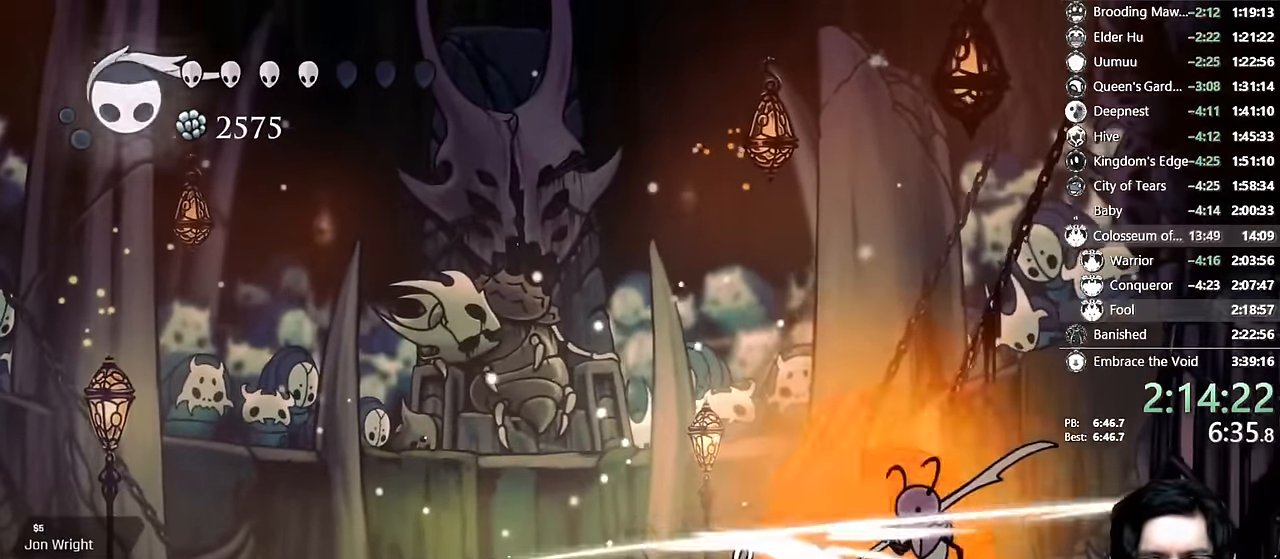
{"buttons": ["A", "X", "DPAD_RIGHT"], "left_stick": "center", "right_stick": "center", "events": [[150, "X", "up"], [317, "A", "down"], [317, "X", "down"], [383, "DPAD_RIGHT", "down"]]}
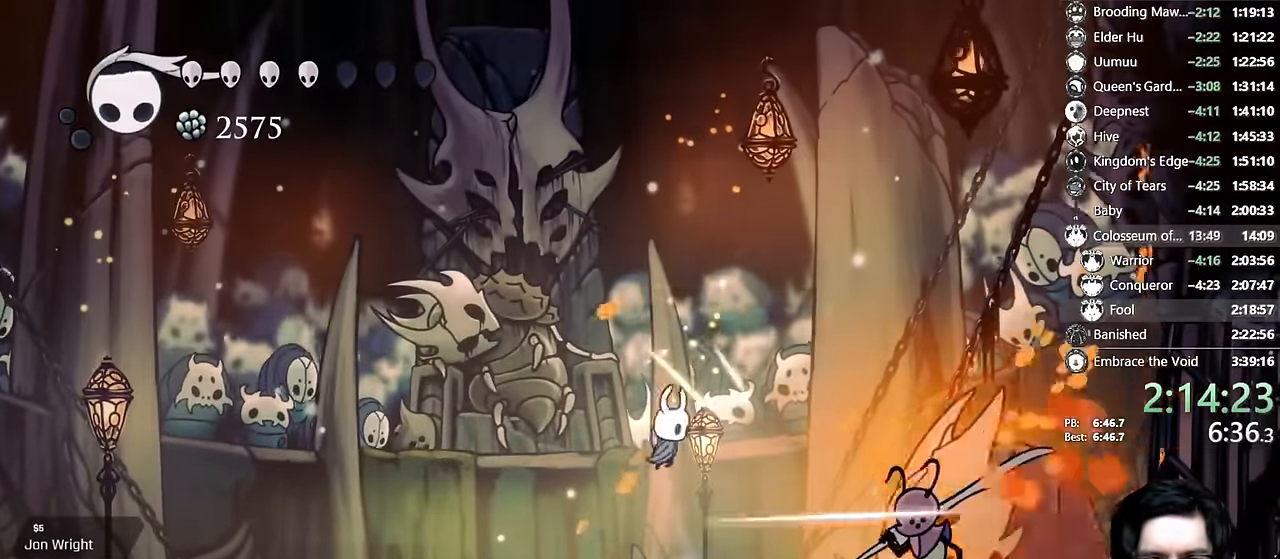
{"buttons": ["DPAD_RIGHT"], "left_stick": "center", "right_stick": "center"}
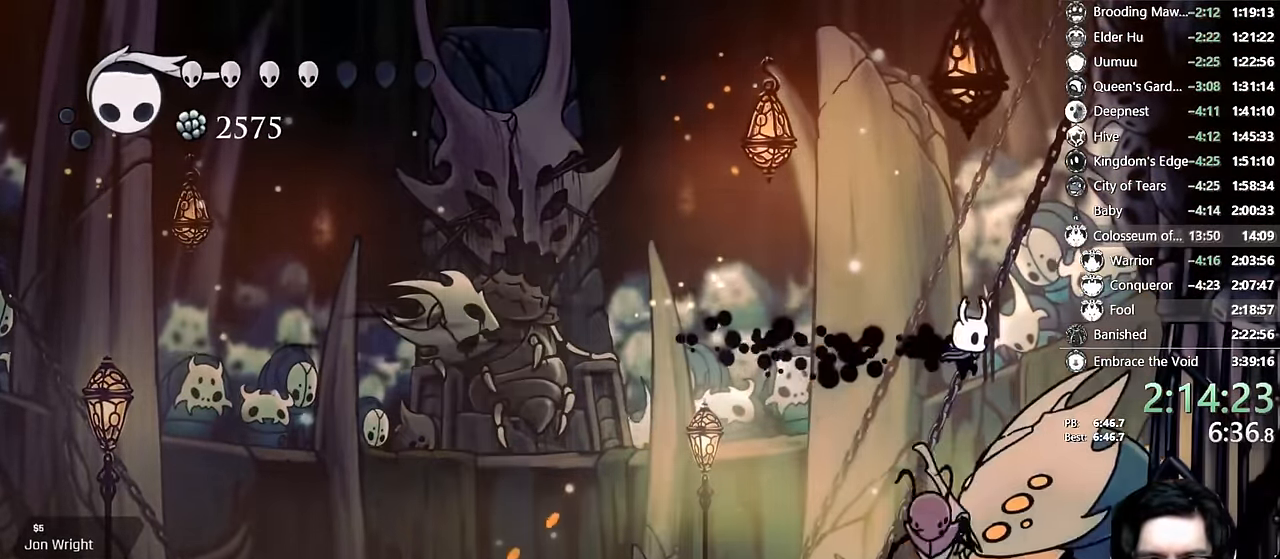
{"buttons": [], "left_stick": "center", "right_stick": "center", "events": [[17, "DPAD_DOWN", "down"], [117, "DPAD_LEFT", "down"], [117, "DPAD_RIGHT", "up"], [117, "X", "down"], [150, "X", "up"], [233, "Y", "down"], [300, "DPAD_LEFT", "up"], [383, "Y", "up"], [400, "DPAD_DOWN", "up"]]}
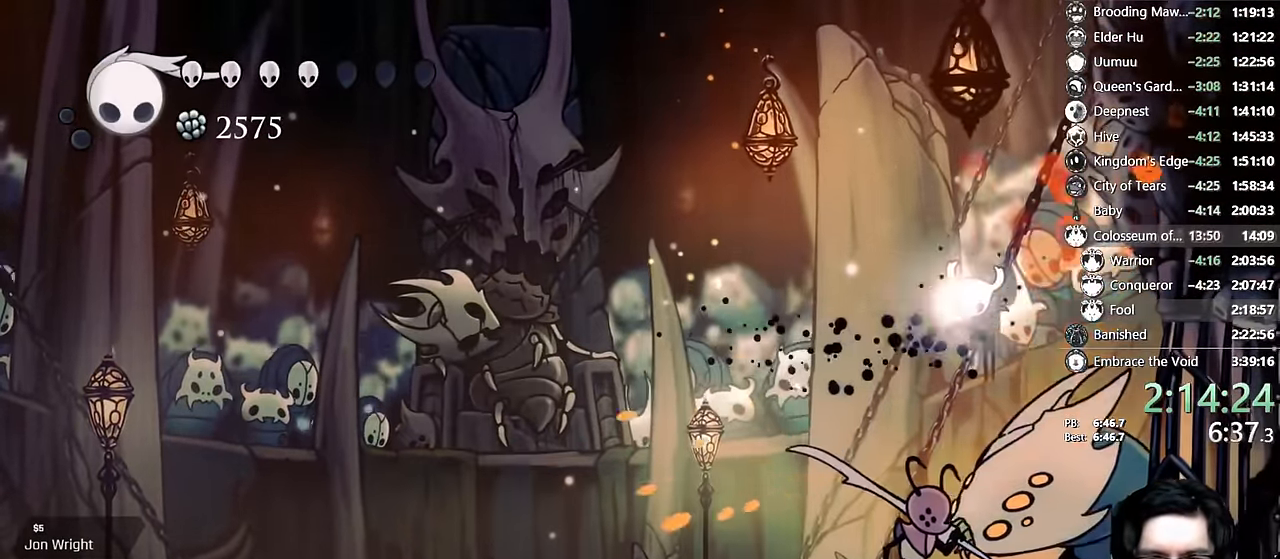
{"buttons": [], "left_stick": "center", "right_stick": "center"}
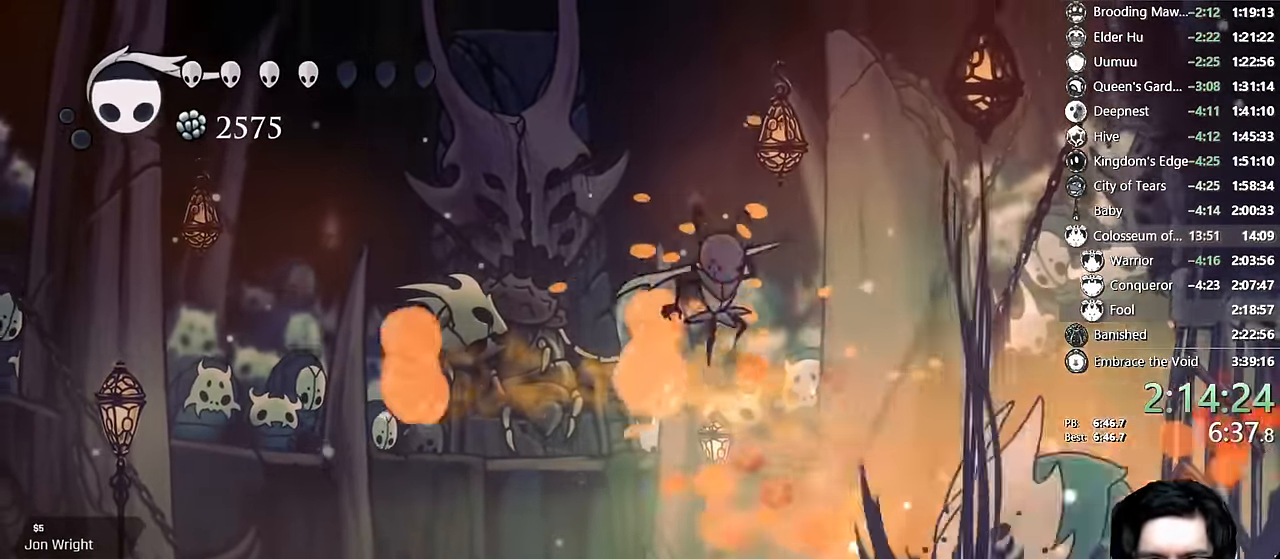
{"buttons": ["A", "X", "L1", "DPAD_LEFT"], "left_stick": "center", "right_stick": "center"}
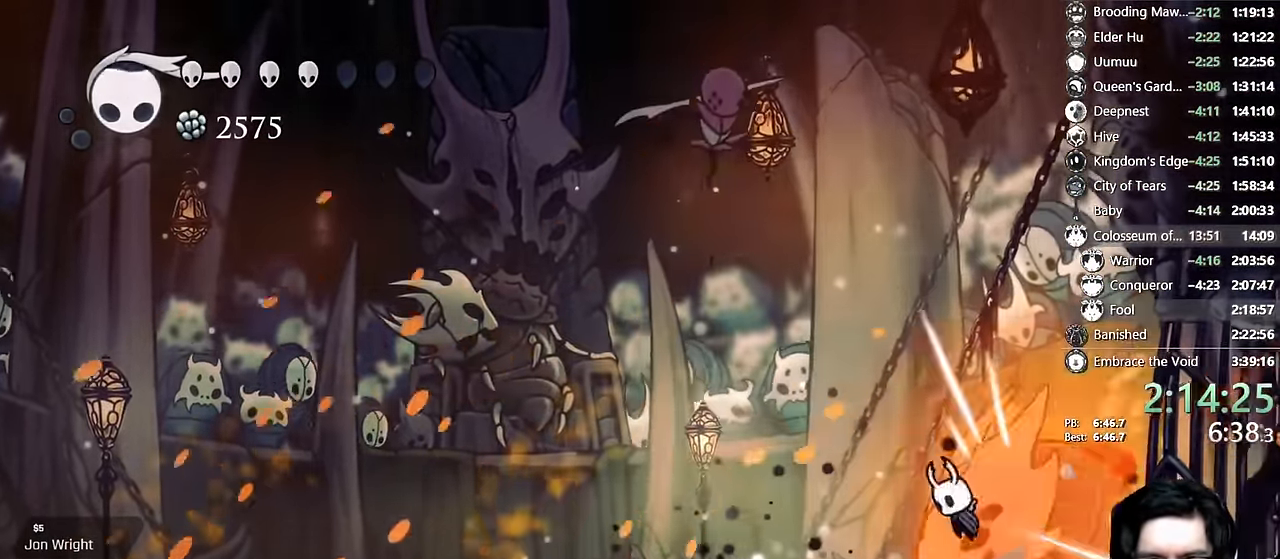
{"buttons": ["L1", "DPAD_DOWN", "DPAD_LEFT"], "left_stick": "center", "right_stick": "center", "events": [[133, "DPAD_LEFT", "up"], [167, "DPAD_RIGHT", "down"], [183, "L1", "up"], [250, "DPAD_DOWN", "down"], [267, "X", "up"], [333, "L1", "down"], [333, "X", "down"], [367, "DPAD_RIGHT", "up"], [400, "A", "up"], [400, "DPAD_LEFT", "down"], [400, "X", "up"]]}
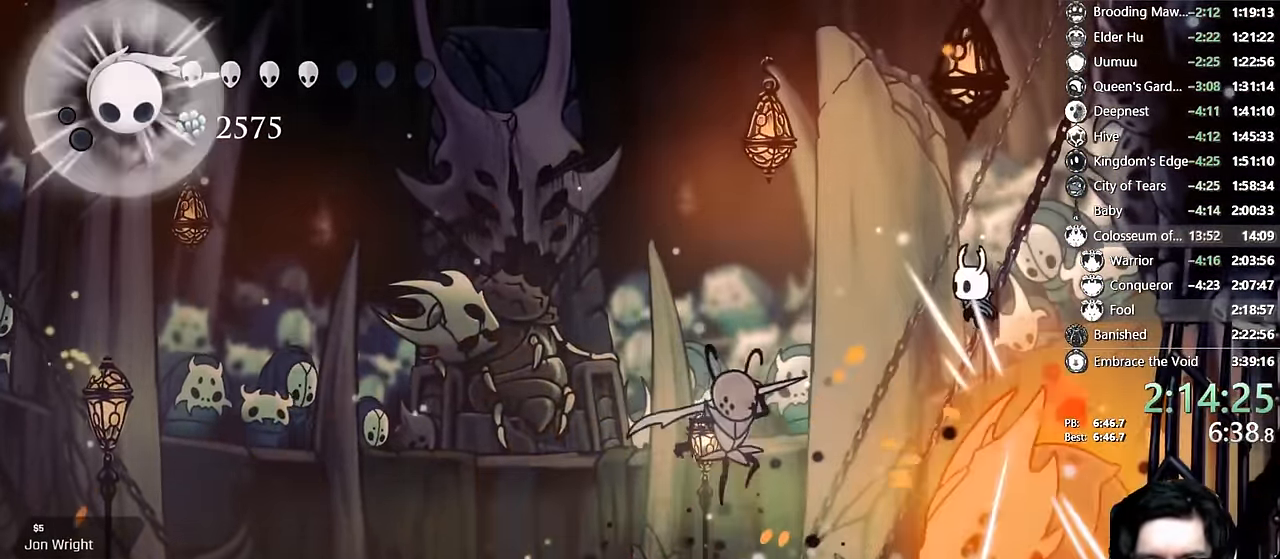
{"buttons": ["DPAD_RIGHT"], "left_stick": "center", "right_stick": "center", "events": [[17, "L1", "up"], [17, "Y", "down"], [50, "DPAD_LEFT", "up"], [100, "DPAD_RIGHT", "down"], [167, "DPAD_RIGHT", "up"], [167, "Y", "up"], [267, "DPAD_DOWN", "up"], [466, "DPAD_RIGHT", "down"]]}
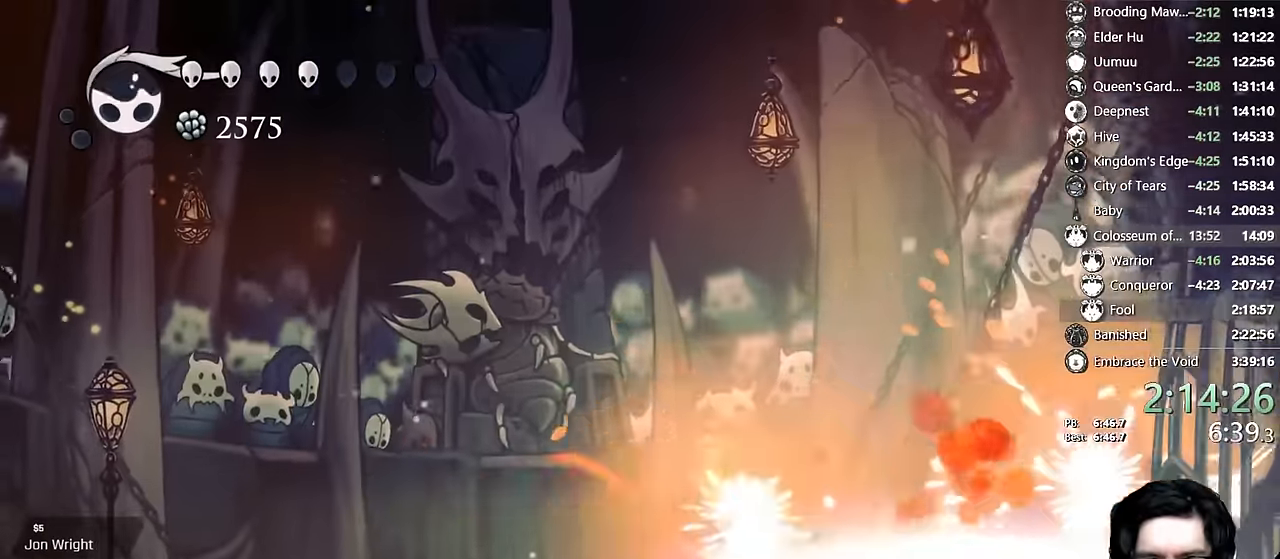
{"buttons": [], "left_stick": "center", "right_stick": "center"}
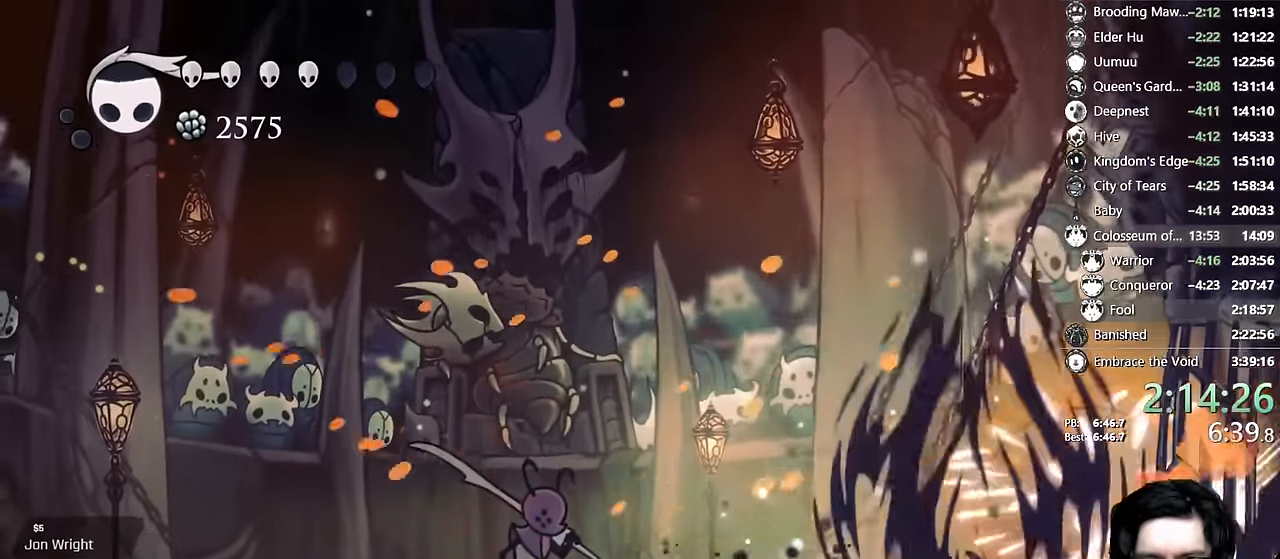
{"buttons": ["Y"], "left_stick": "center", "right_stick": "center", "events": [[16, "DPAD_RIGHT", "down"], [83, "A", "down"], [183, "DPAD_RIGHT", "up"], [200, "DPAD_LEFT", "down"], [216, "A", "up"], [316, "L1", "down"], [333, "Y", "down"], [350, "L2", "down"], [416, "DPAD_LEFT", "up"], [433, "L1", "up"], [433, "L2", "up"]]}
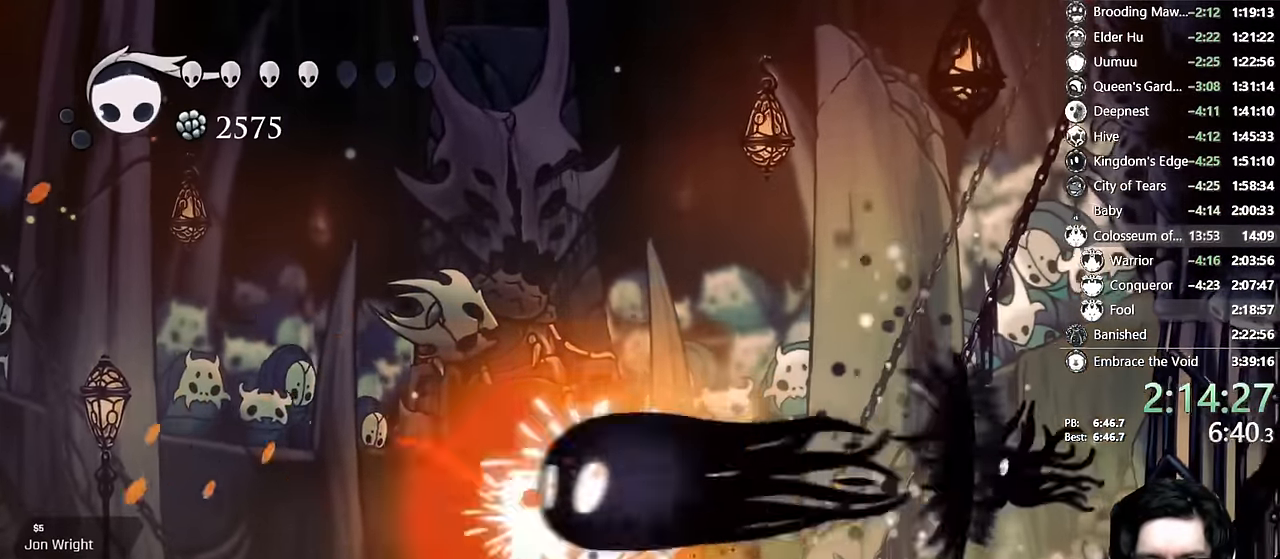
{"buttons": [], "left_stick": "center", "right_stick": "center"}
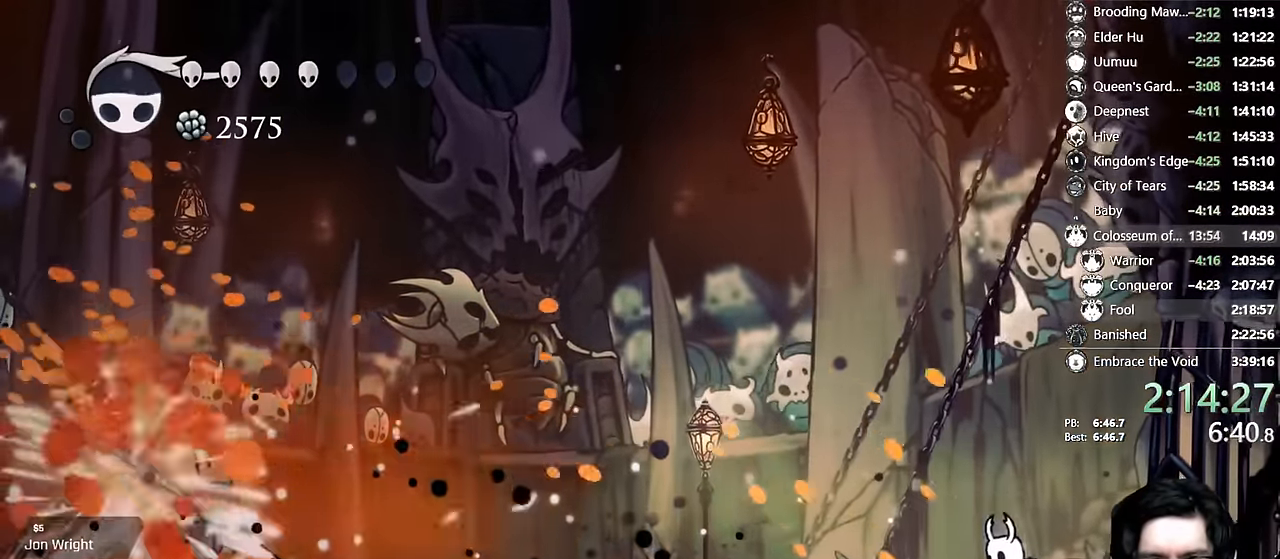
{"buttons": ["A", "DPAD_LEFT"], "left_stick": "center", "right_stick": "center", "events": [[200, "A", "down"], [433, "DPAD_LEFT", "down"]]}
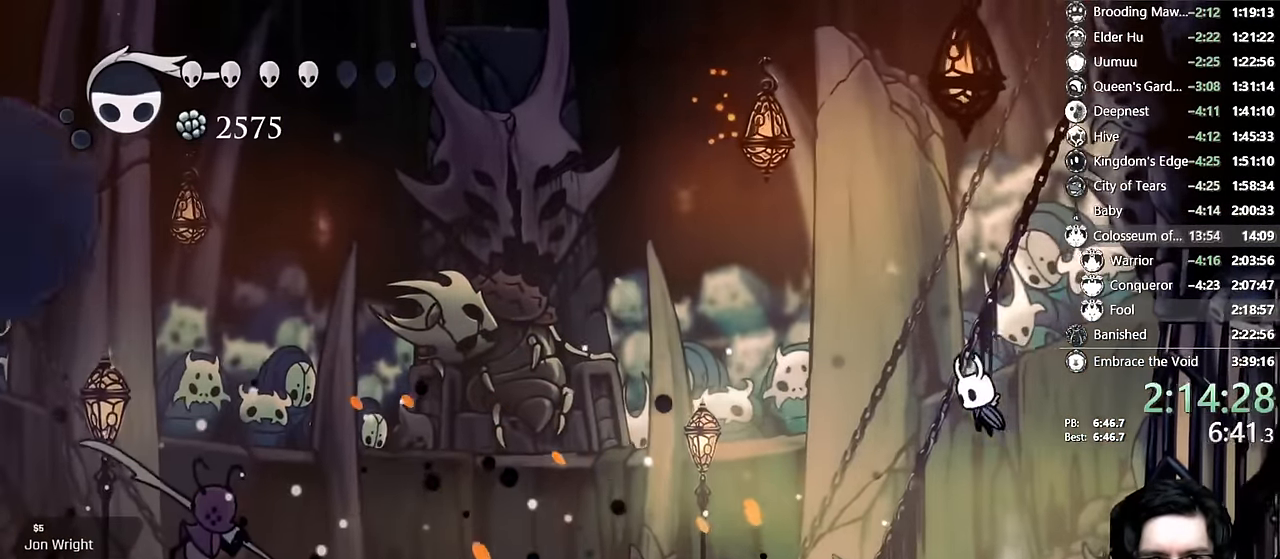
{"buttons": ["Y", "DPAD_DOWN"], "left_stick": "center", "right_stick": "center", "events": [[33, "DPAD_LEFT", "up"], [266, "DPAD_DOWN", "down"], [283, "DPAD_RIGHT", "down"], [366, "A", "up"], [366, "Y", "down"], [383, "DPAD_RIGHT", "up"]]}